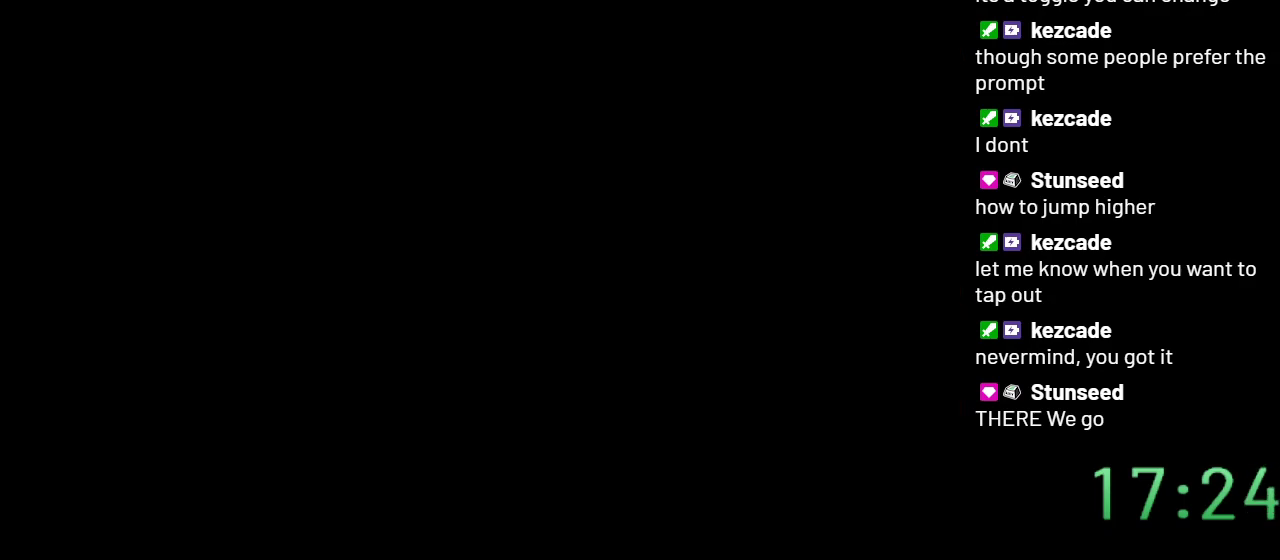
Gameplay with a controller (Nintendo layout); each line is a JSON object with the inputs held at the frame after it. "events" lists button and stick changes between this image and that frame as [ms after this image, input, new state], when the widget could be followed in between. Not read: L3 R3.
{"buttons": ["Y"], "events": [[267, "B", "up"]]}
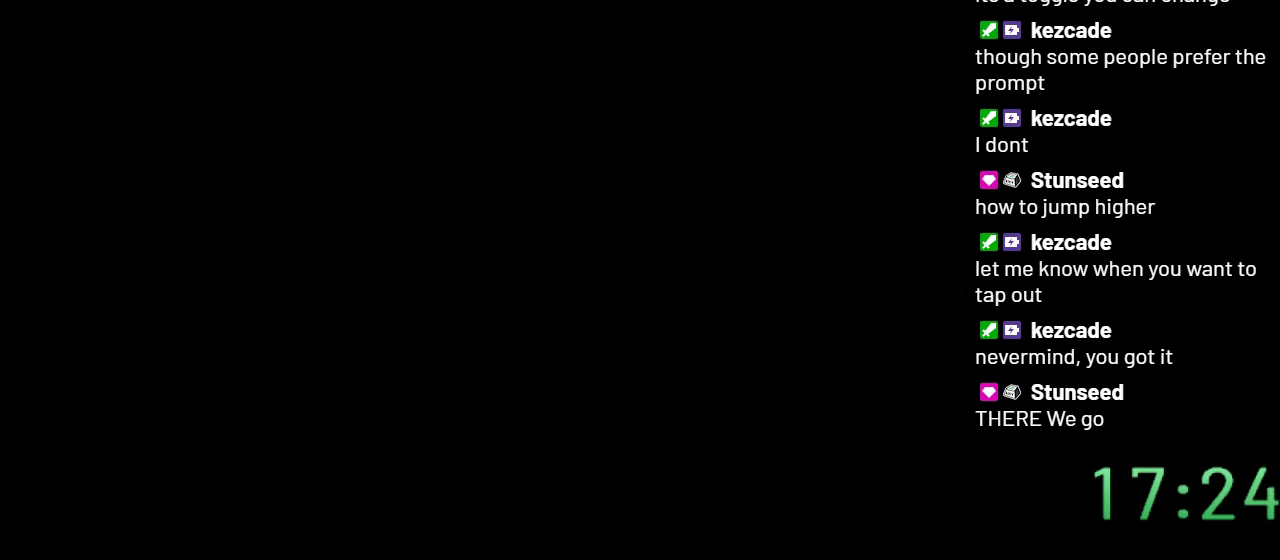
{"buttons": ["Y", "DPAD_RIGHT"], "events": [[417, "DPAD_RIGHT", "down"]]}
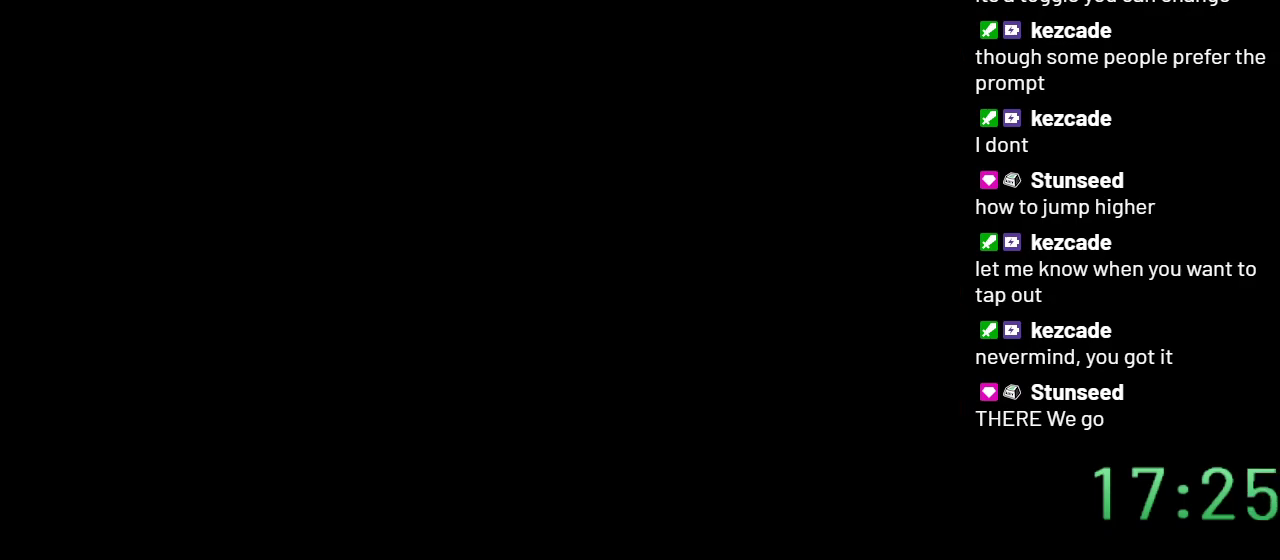
{"buttons": ["Y", "DPAD_RIGHT"], "events": []}
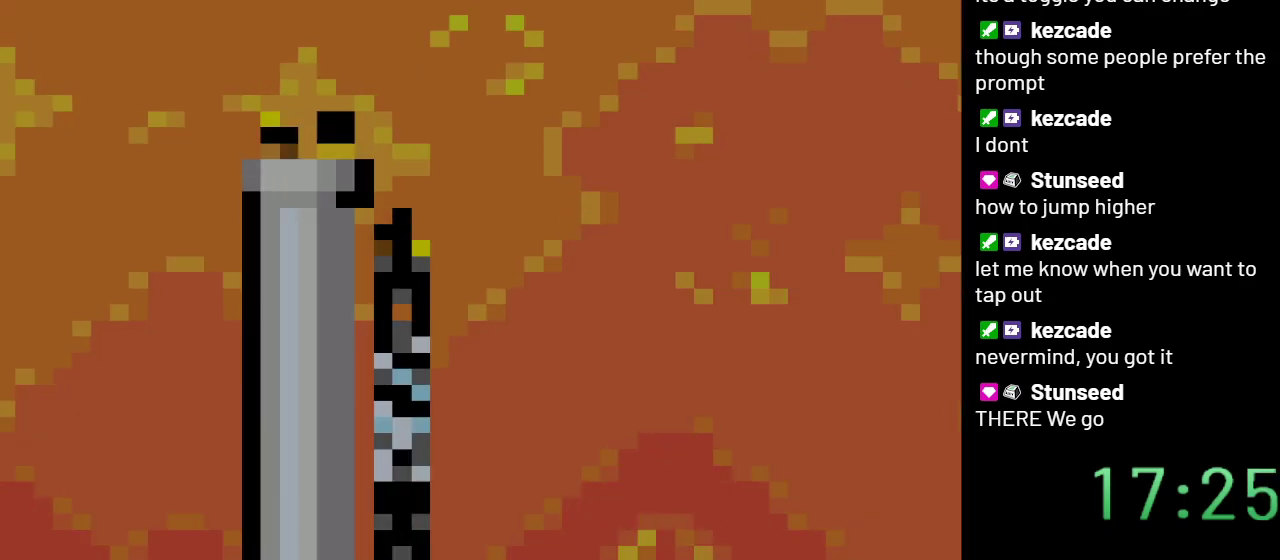
{"buttons": ["Y"], "events": [[117, "DPAD_RIGHT", "up"]]}
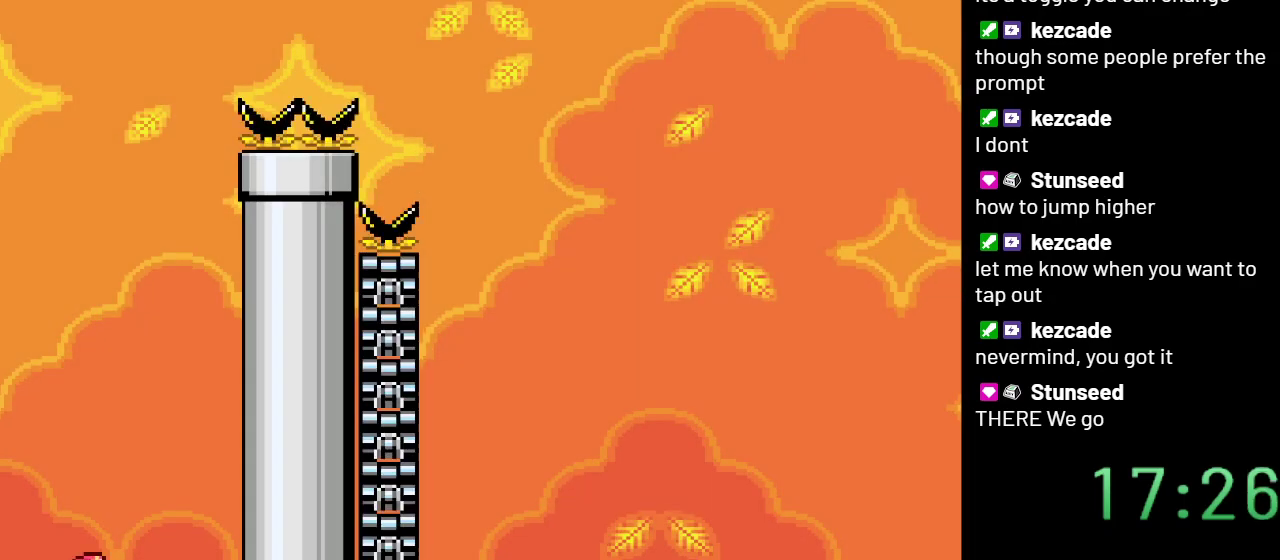
{"buttons": ["B", "Y"], "events": [[150, "DPAD_RIGHT", "down"], [217, "B", "down"], [333, "DPAD_RIGHT", "up"]]}
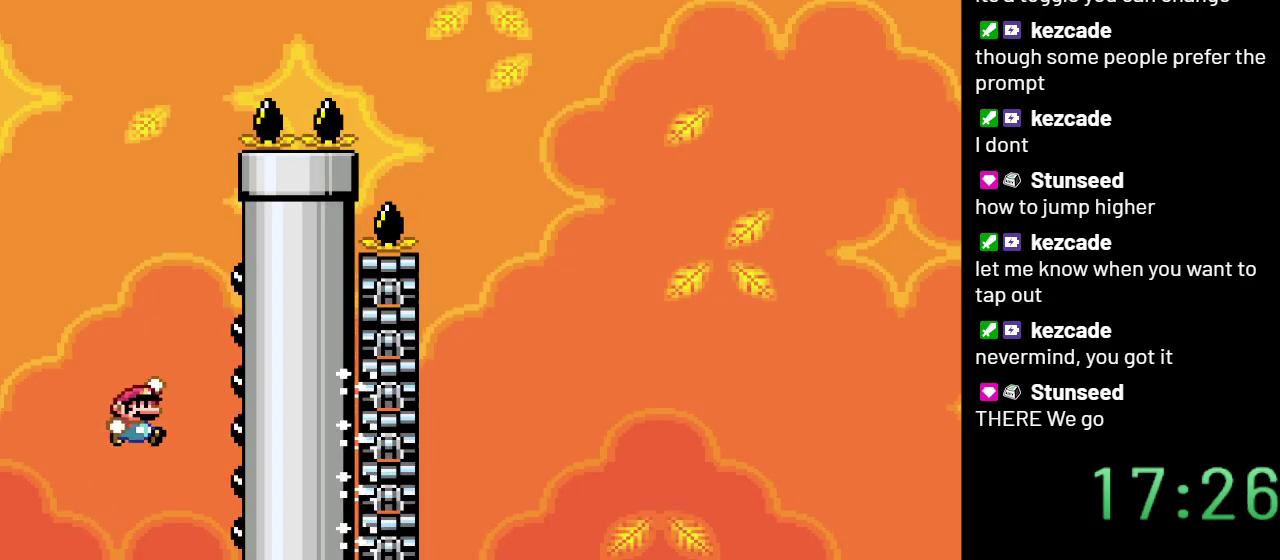
{"buttons": ["B", "Y"], "events": []}
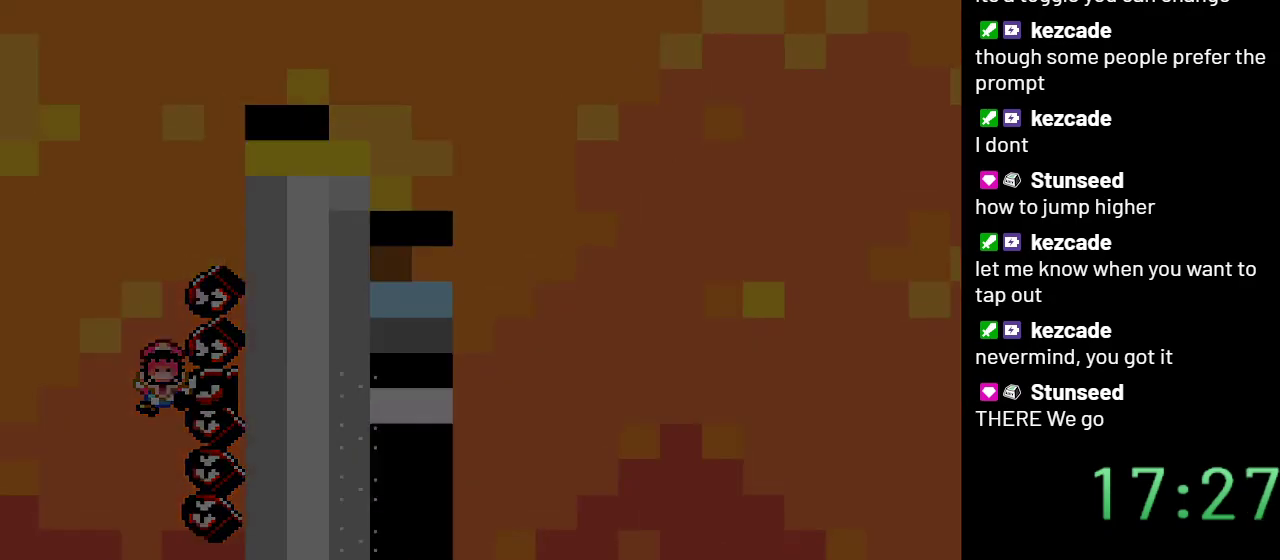
{"buttons": ["Y"], "events": [[117, "B", "up"]]}
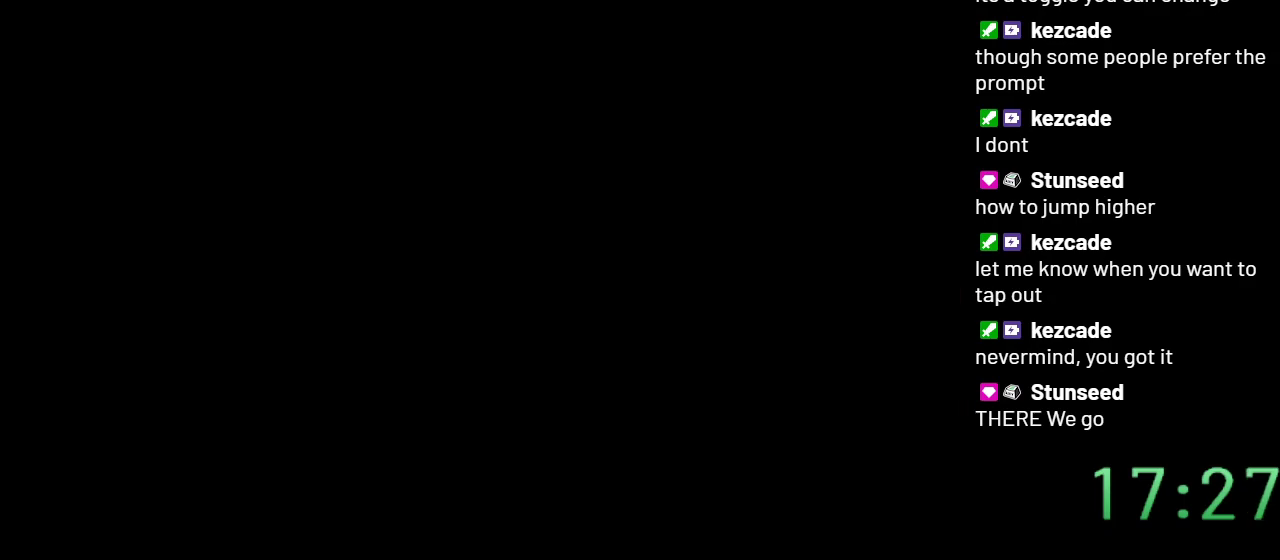
{"buttons": ["Y"], "events": []}
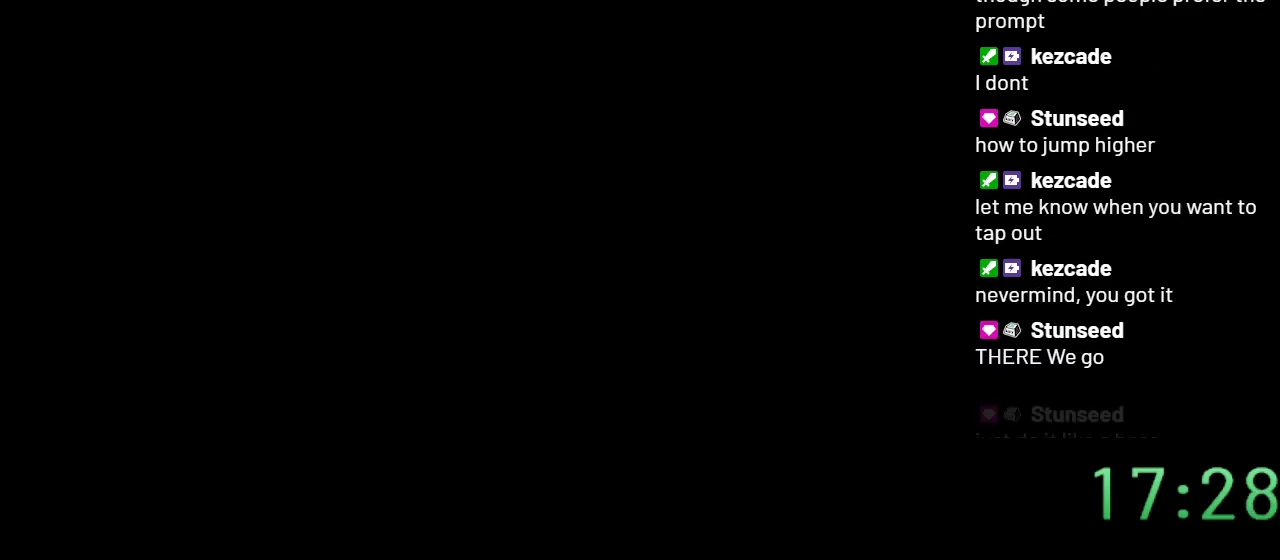
{"buttons": ["Y"], "events": []}
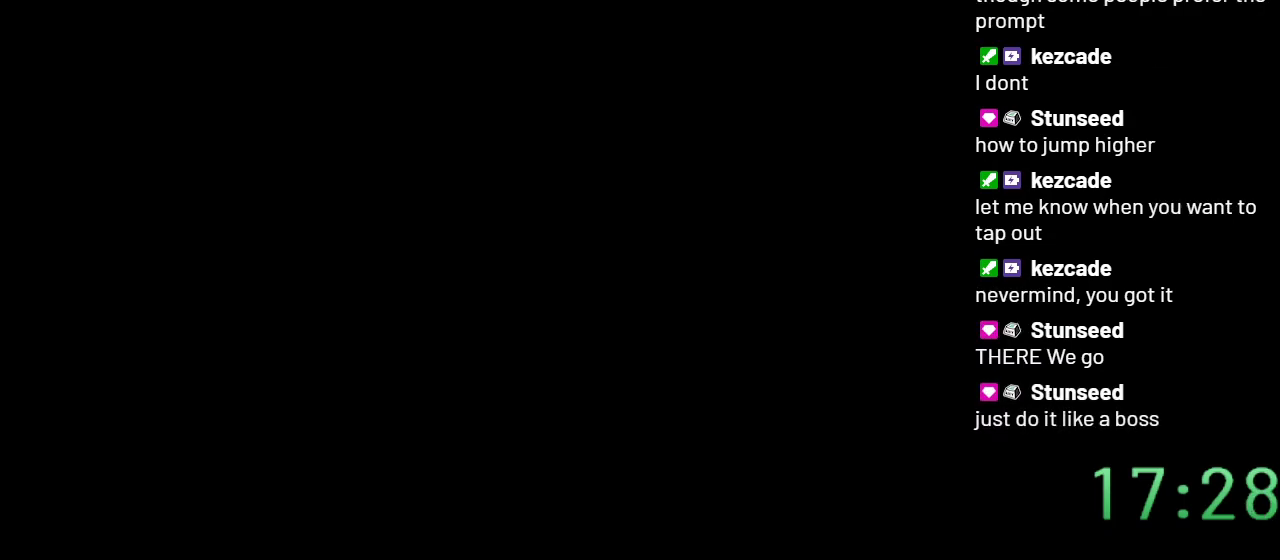
{"buttons": ["Y"], "events": []}
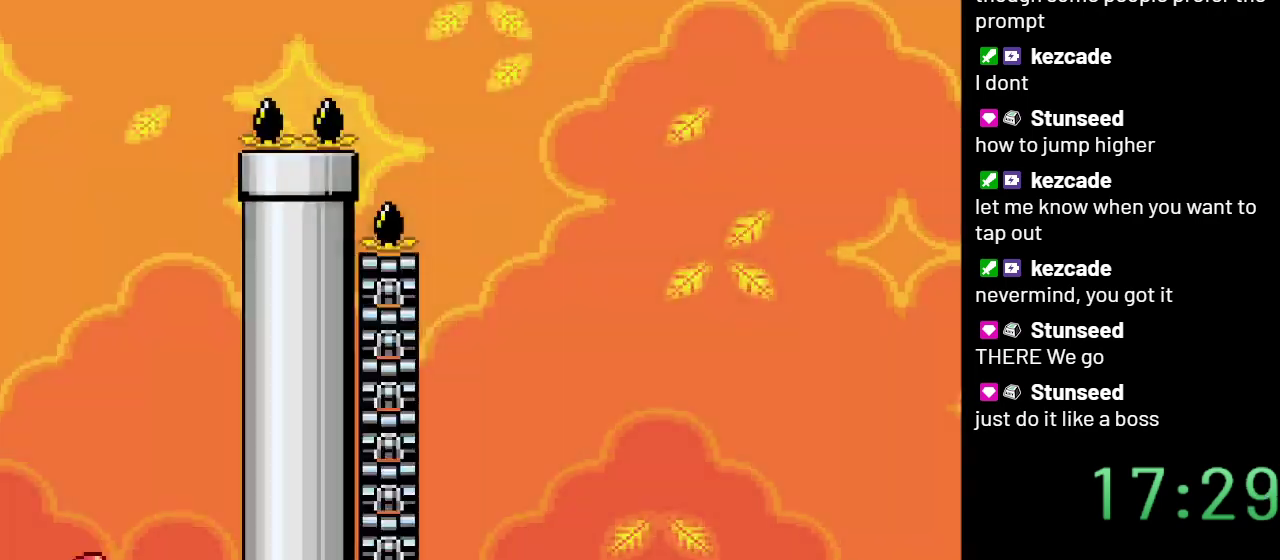
{"buttons": ["Y", "DPAD_LEFT"], "events": [[50, "DPAD_RIGHT", "down"], [217, "B", "down"], [367, "B", "up"], [367, "DPAD_RIGHT", "up"], [483, "DPAD_LEFT", "down"]]}
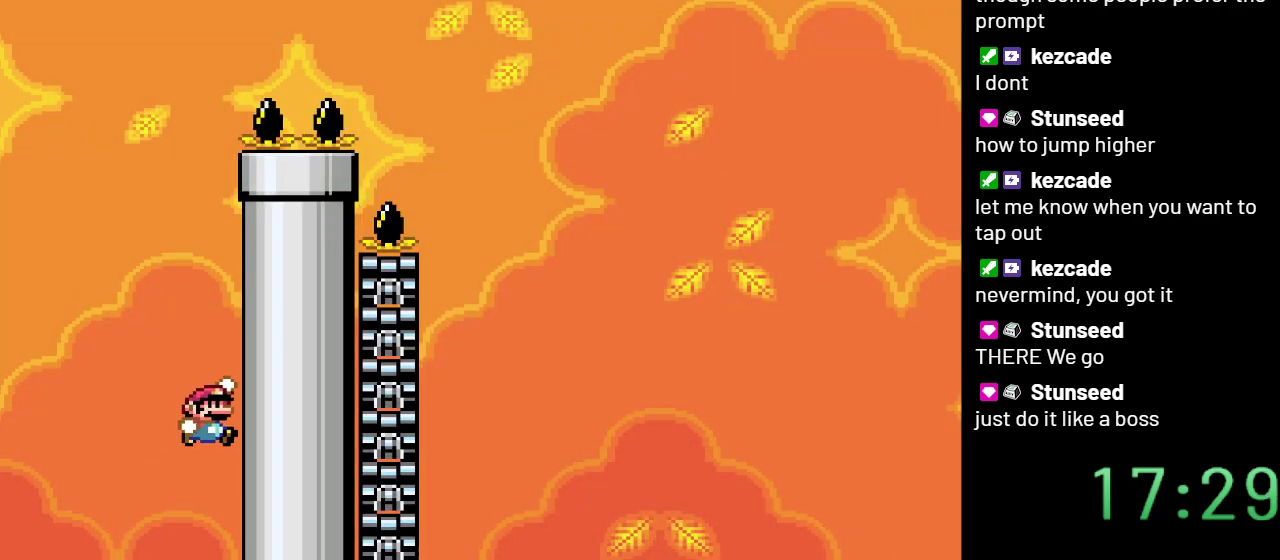
{"buttons": ["B", "Y", "DPAD_LEFT"], "events": [[433, "B", "down"]]}
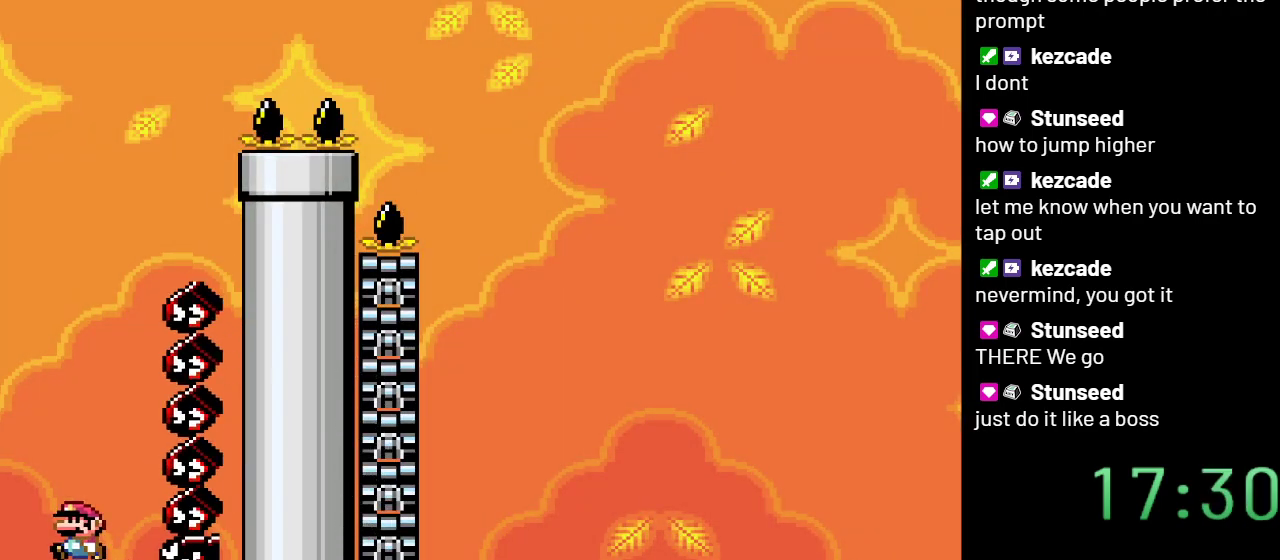
{"buttons": ["B", "Y"], "events": [[250, "DPAD_LEFT", "up"]]}
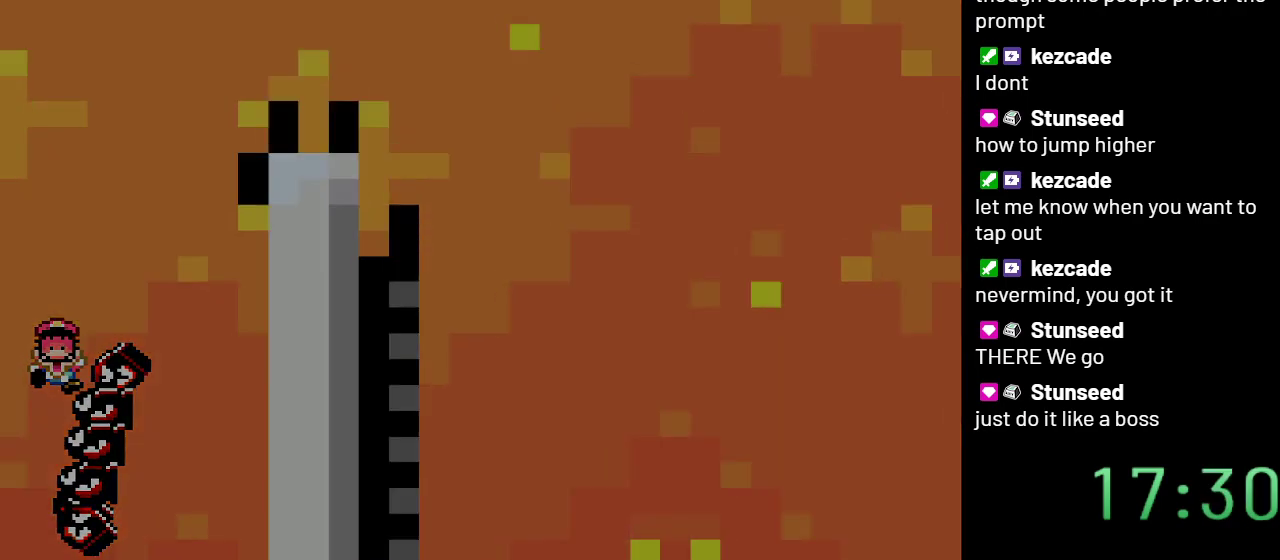
{"buttons": ["B", "Y"], "events": []}
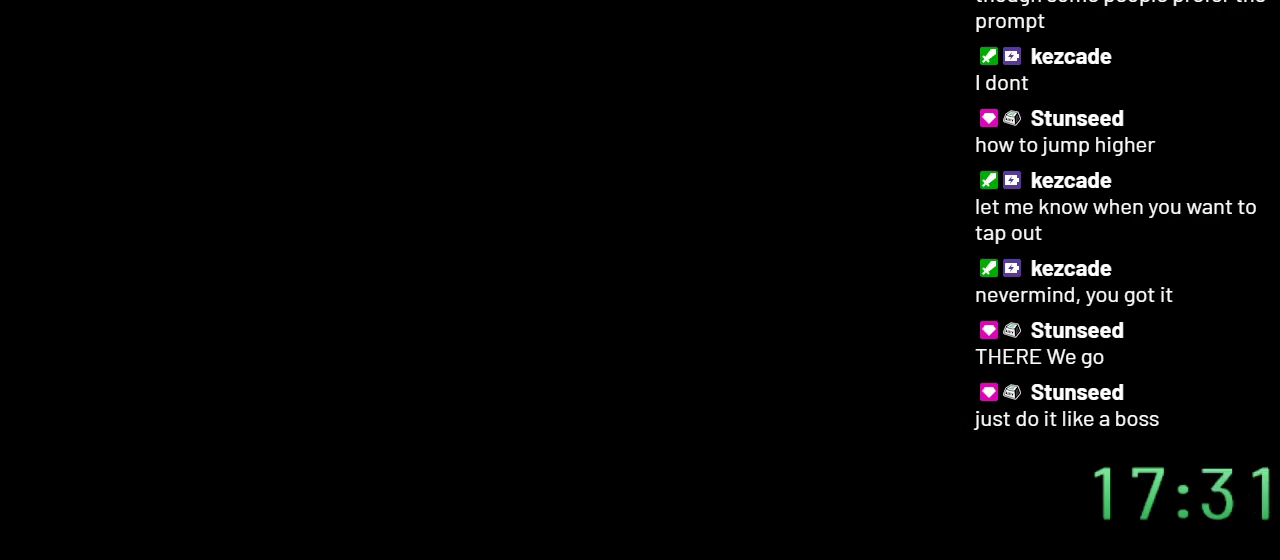
{"buttons": ["B", "Y"], "events": []}
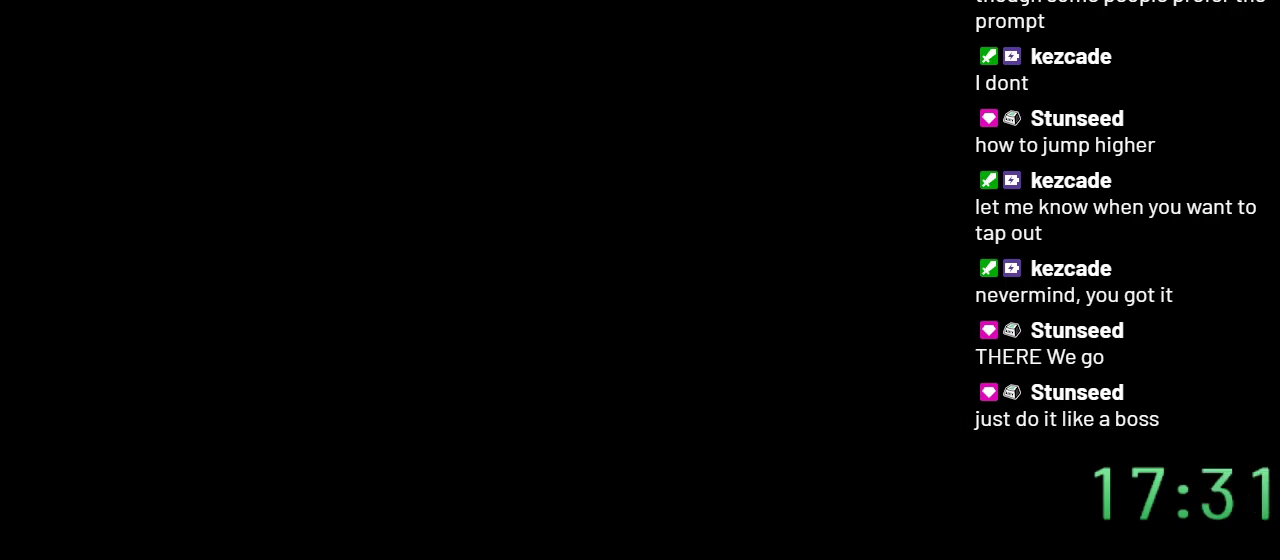
{"buttons": ["Y"], "events": [[83, "B", "up"]]}
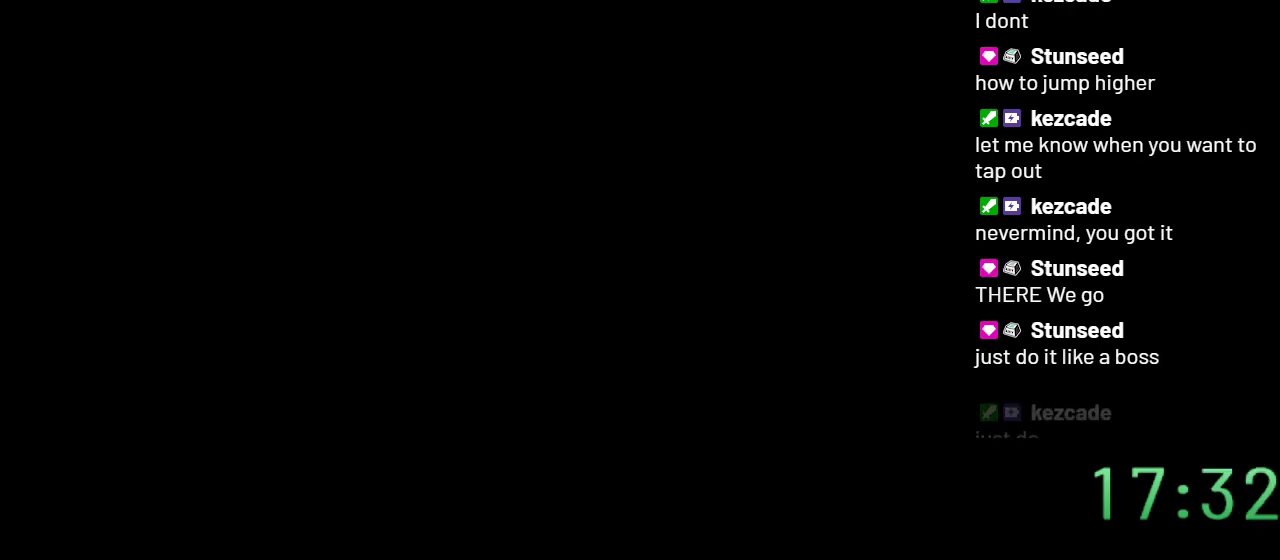
{"buttons": ["Y"], "events": []}
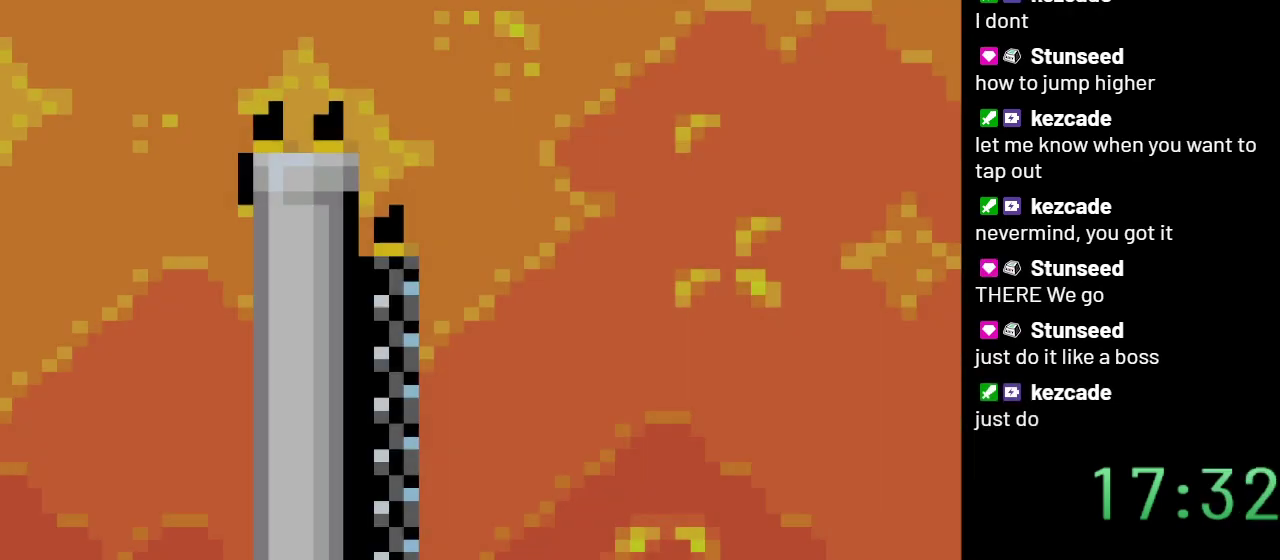
{"buttons": ["B", "Y"], "events": [[217, "DPAD_RIGHT", "down"], [367, "B", "down"], [483, "DPAD_RIGHT", "up"]]}
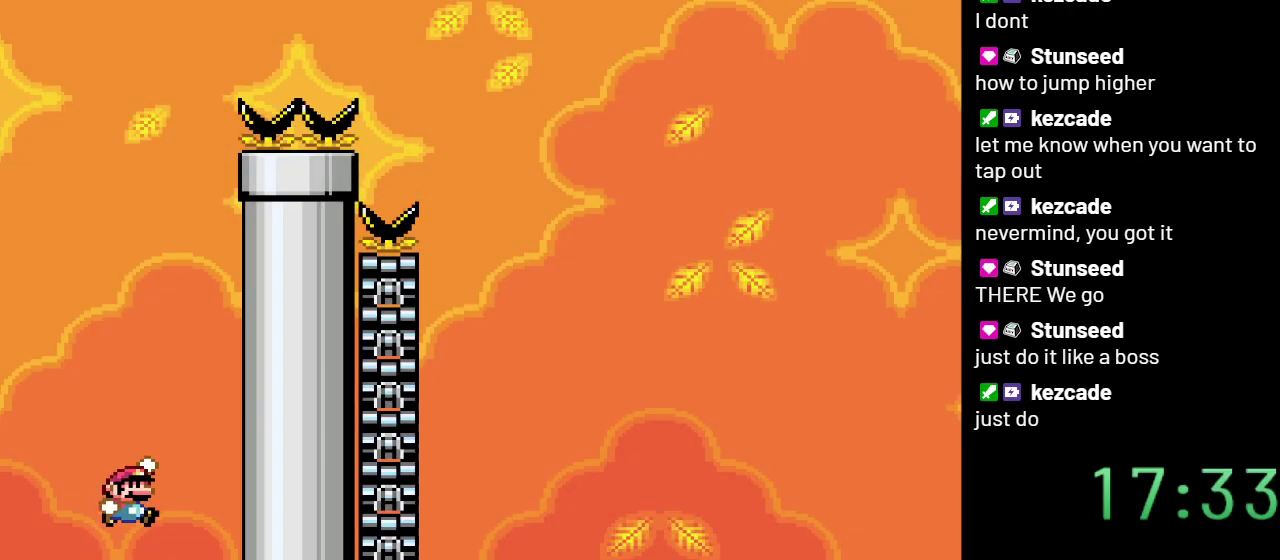
{"buttons": ["Y"], "events": [[33, "B", "up"], [183, "DPAD_LEFT", "down"], [433, "DPAD_LEFT", "up"]]}
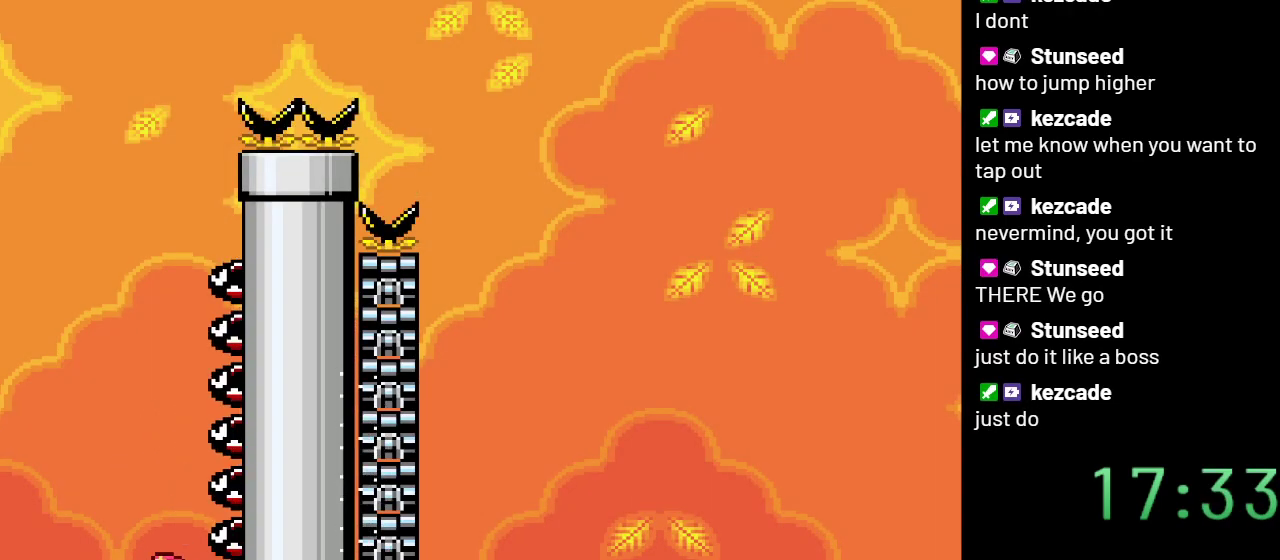
{"buttons": ["Y"], "events": [[33, "DPAD_RIGHT", "down"], [400, "DPAD_RIGHT", "up"]]}
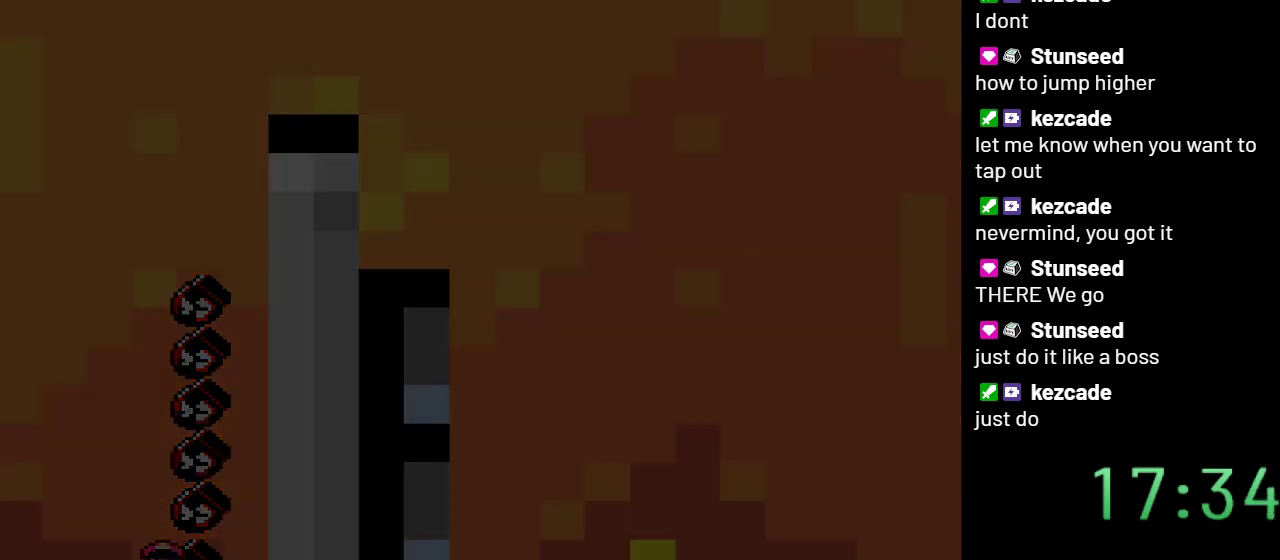
{"buttons": ["Y"], "events": []}
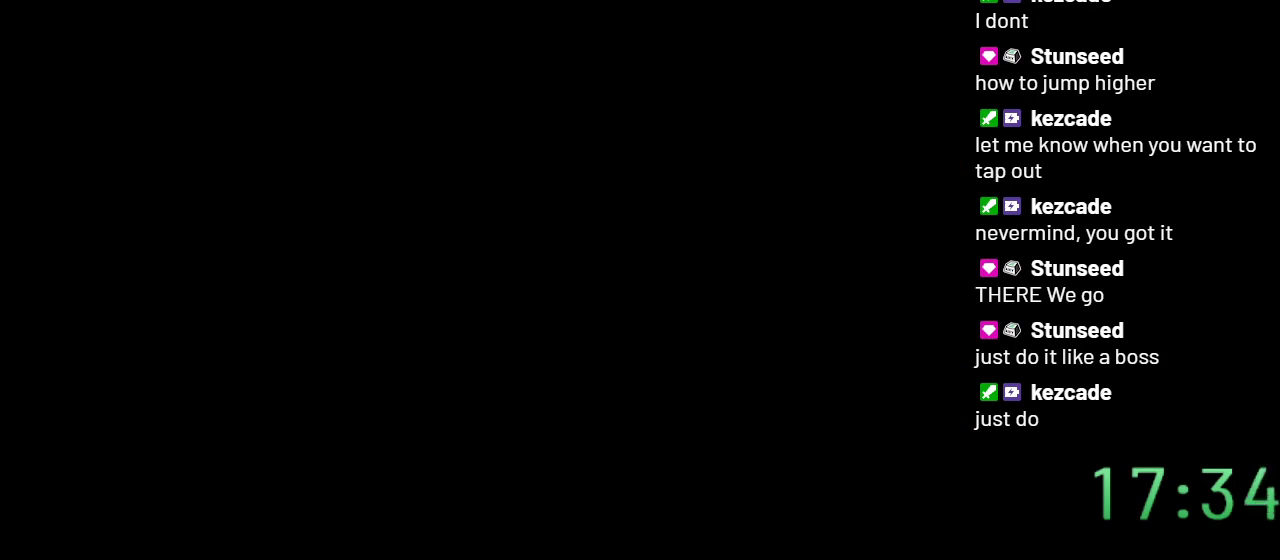
{"buttons": ["Y"], "events": []}
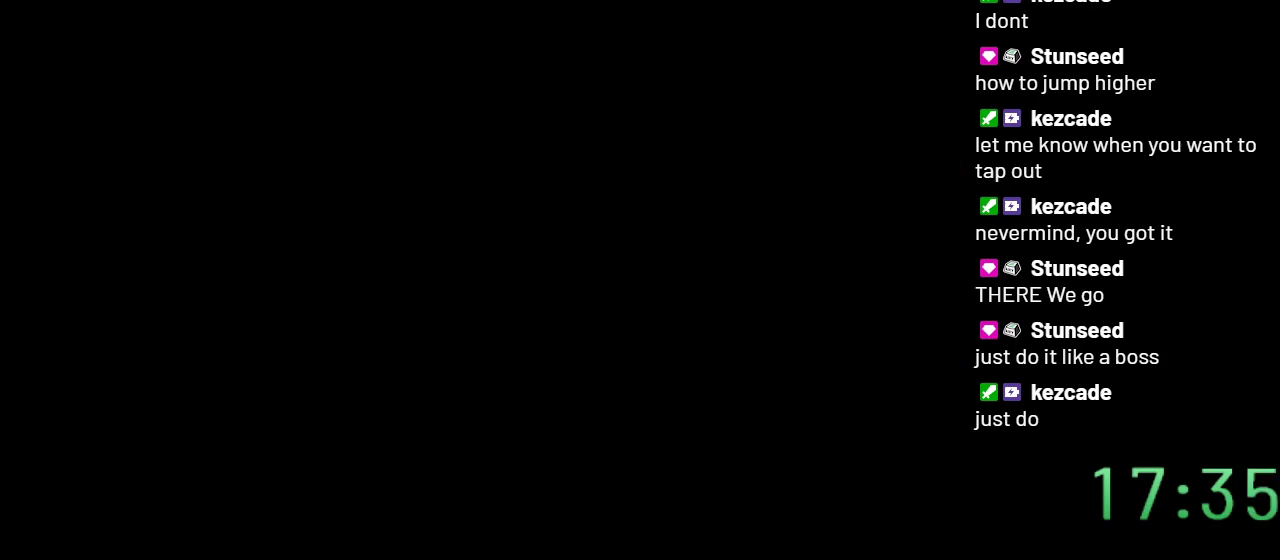
{"buttons": ["Y"], "events": []}
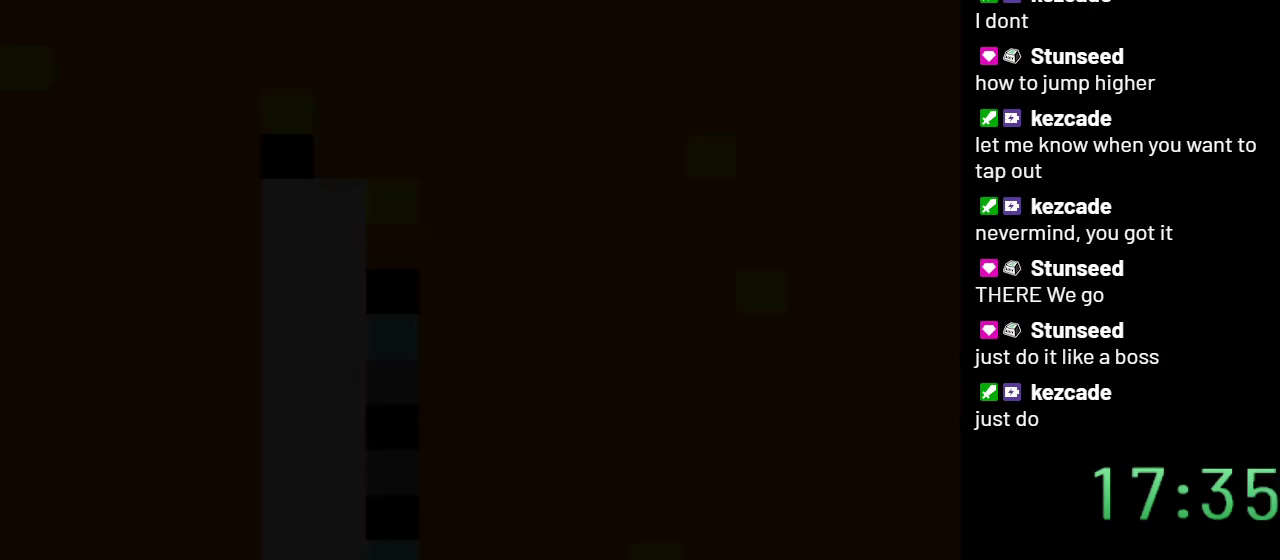
{"buttons": ["Y"], "events": []}
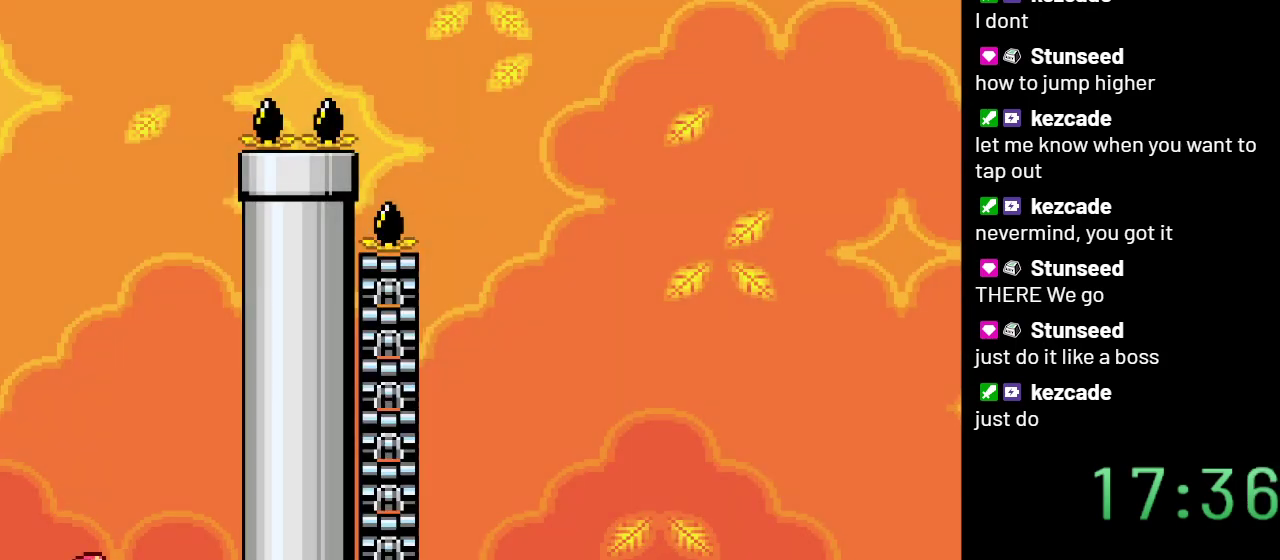
{"buttons": ["Y", "DPAD_LEFT"], "events": [[117, "B", "down"], [117, "DPAD_RIGHT", "down"], [217, "B", "up"], [317, "DPAD_RIGHT", "up"], [433, "DPAD_LEFT", "down"]]}
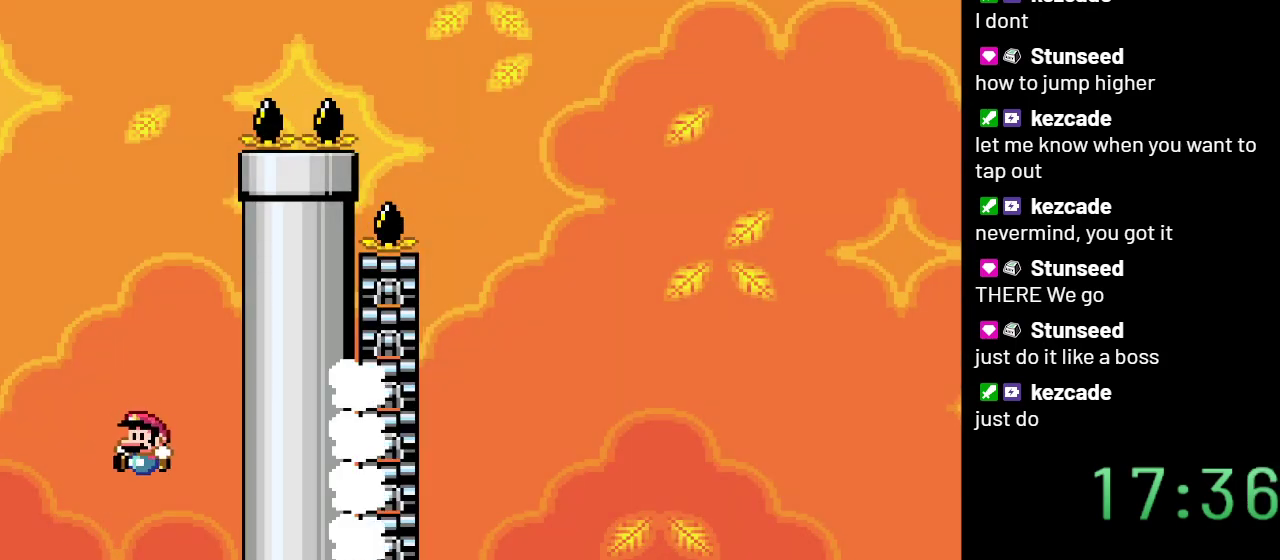
{"buttons": ["B", "Y"], "events": [[233, "B", "down"], [467, "DPAD_LEFT", "up"]]}
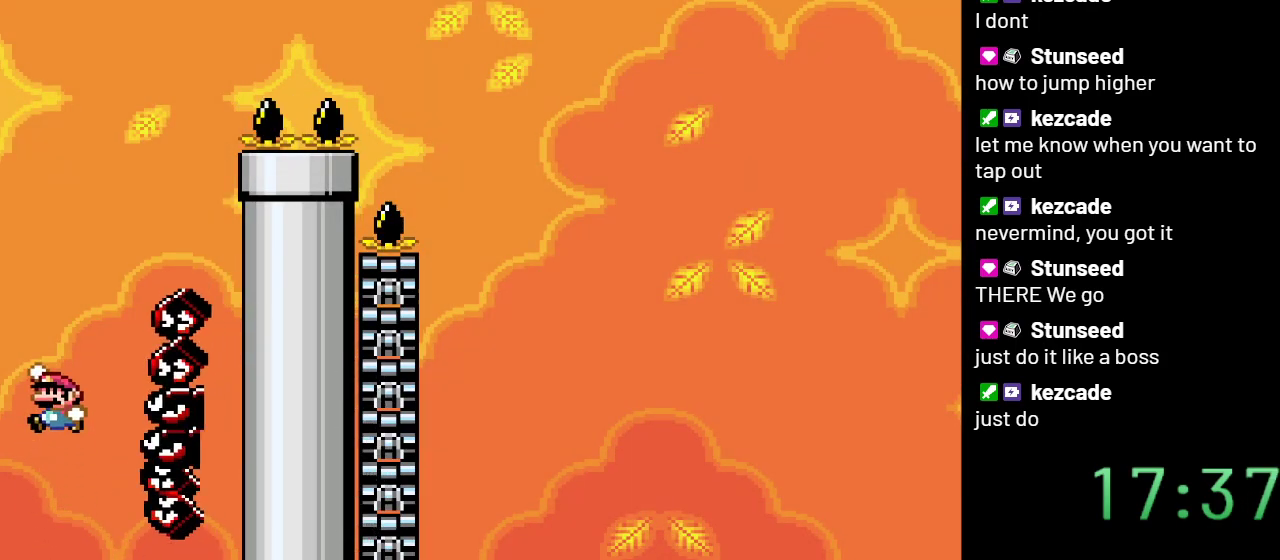
{"buttons": ["B", "Y"], "events": []}
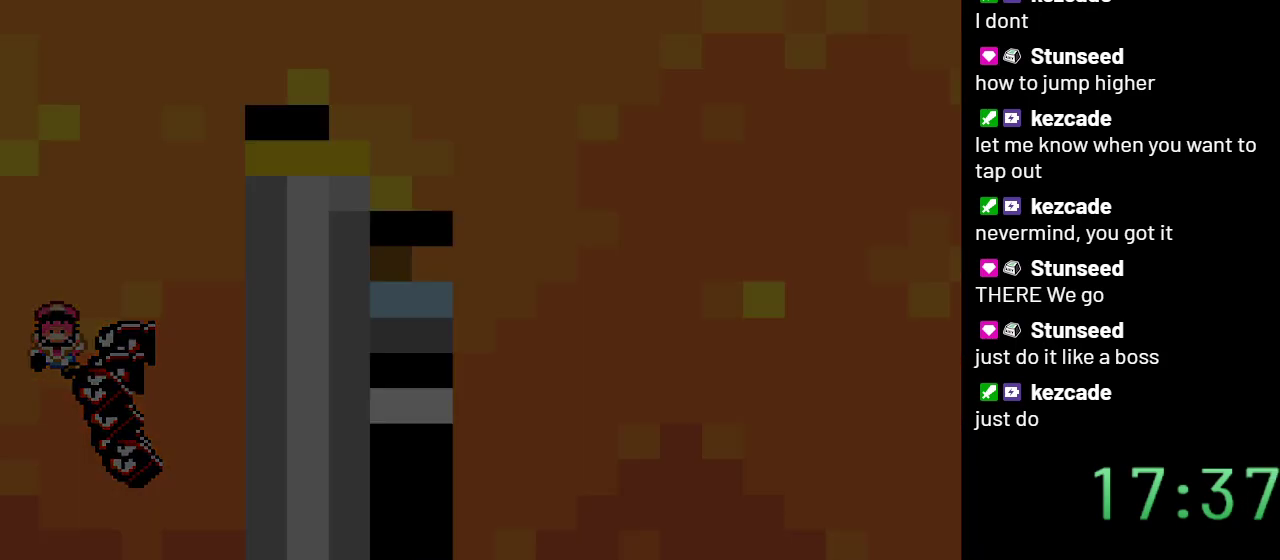
{"buttons": ["Y"], "events": [[450, "B", "up"]]}
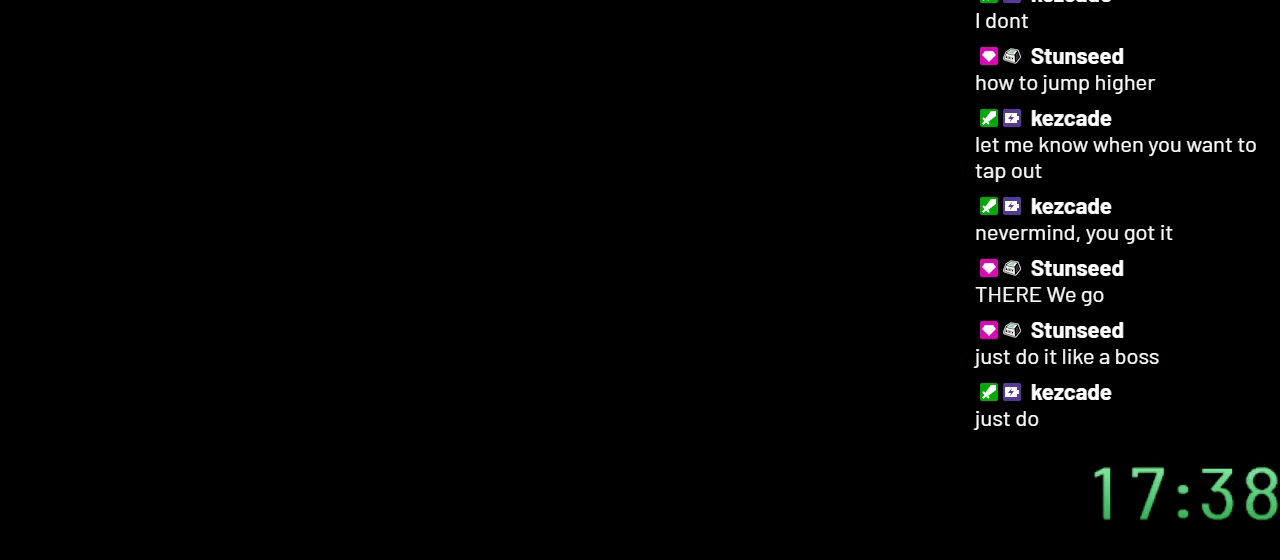
{"buttons": ["Y"], "events": []}
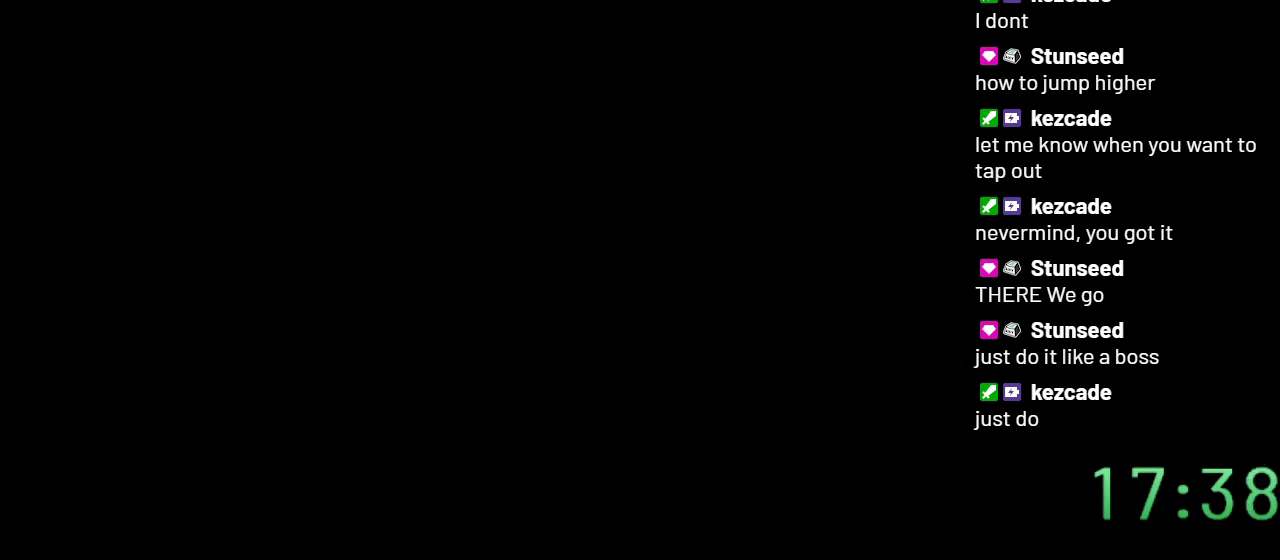
{"buttons": ["Y"], "events": []}